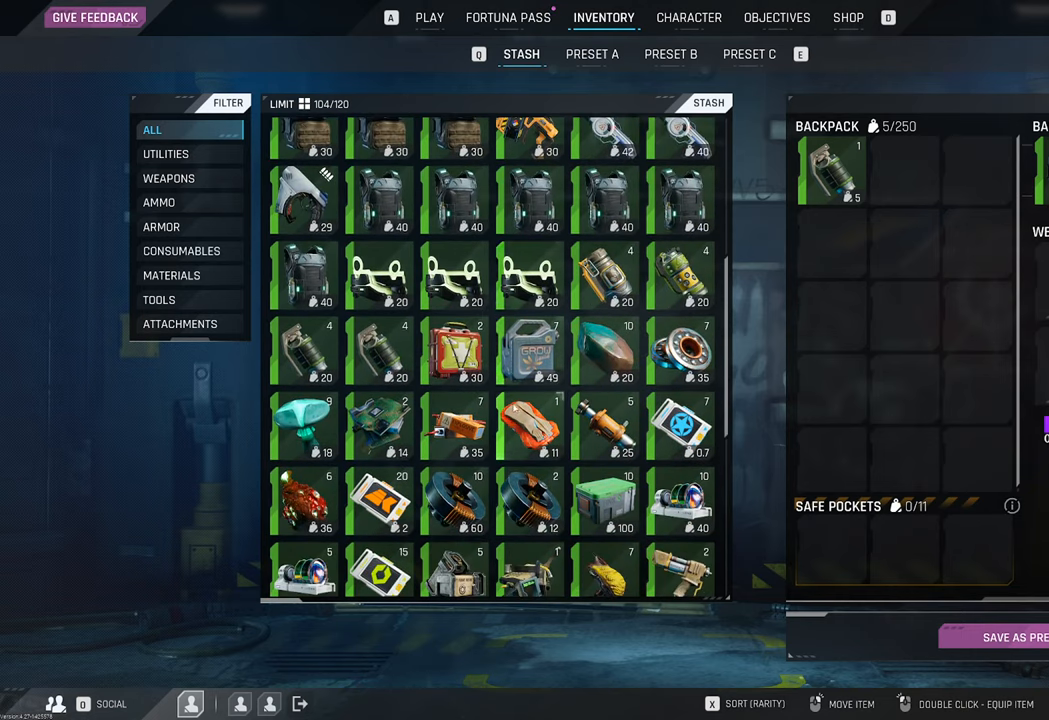
Gameplay with keyboard and mouse; each line is a JSON object with the keys and mouse buttons held at the frame after it. "events" lists presses ("down") and releases ("up") of "1", "2", "3", "4", "5", "a", "b", "c", "caps_lock", "ctrl", "d", "e", "f", "g", "q", "r", "s", "shift", "space", "t", "tab", "tilde", "v", "w", "x", "z", "mouse_left", "mouse_wheel" and "mouse_right" between this image and that frame as [ms after this image, input, new state], when the widget could be followed in between. "mouse_left", "mouse_wheel", "mouse_right" = the "left", "wheel", "right" buttons of the "mouse" list. No other keys are recorded. "wheel" means that the mouse wheel is clicked or scrolled. "mouse_move" is the direction in which the mouse moves at that frame (one of eight, or "still"), when it could be read.
{"keys": [], "mouse": ["wheel"], "mouse_move": "right", "events": [[16, "mouse_wheel", "down"], [116, "mouse_wheel", "up"], [266, "mouse_wheel", "down"], [350, "mouse_wheel", "up"], [483, "mouse_wheel", "down"]]}
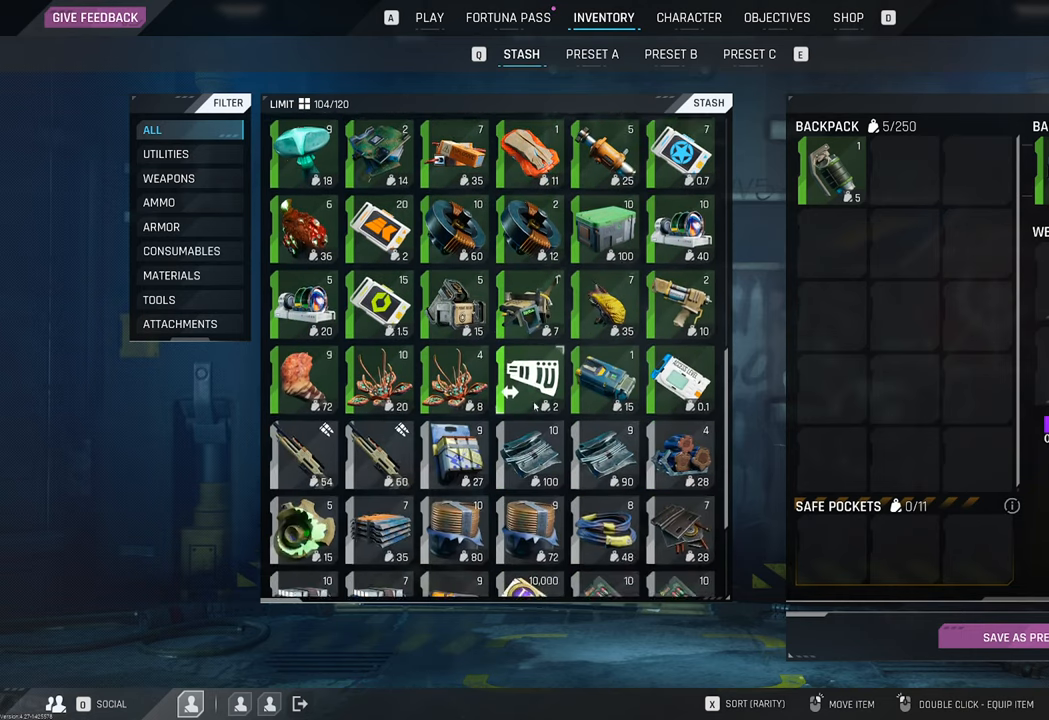
{"keys": [], "mouse": [], "mouse_move": "still", "events": [[83, "mouse_wheel", "up"], [266, "mouse_wheel", "down"], [366, "mouse_wheel", "up"]]}
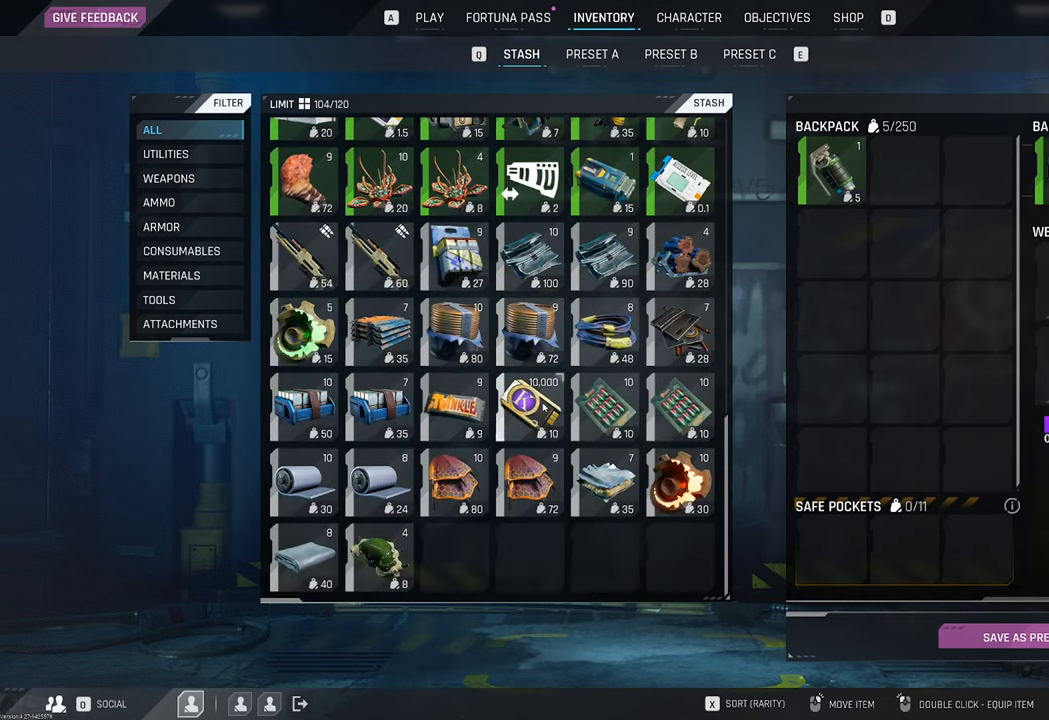
{"keys": [], "mouse": [], "mouse_move": "still", "events": [[16, "mouse_wheel", "down"], [100, "mouse_wheel", "up"], [283, "mouse_wheel", "down"], [383, "mouse_wheel", "up"]]}
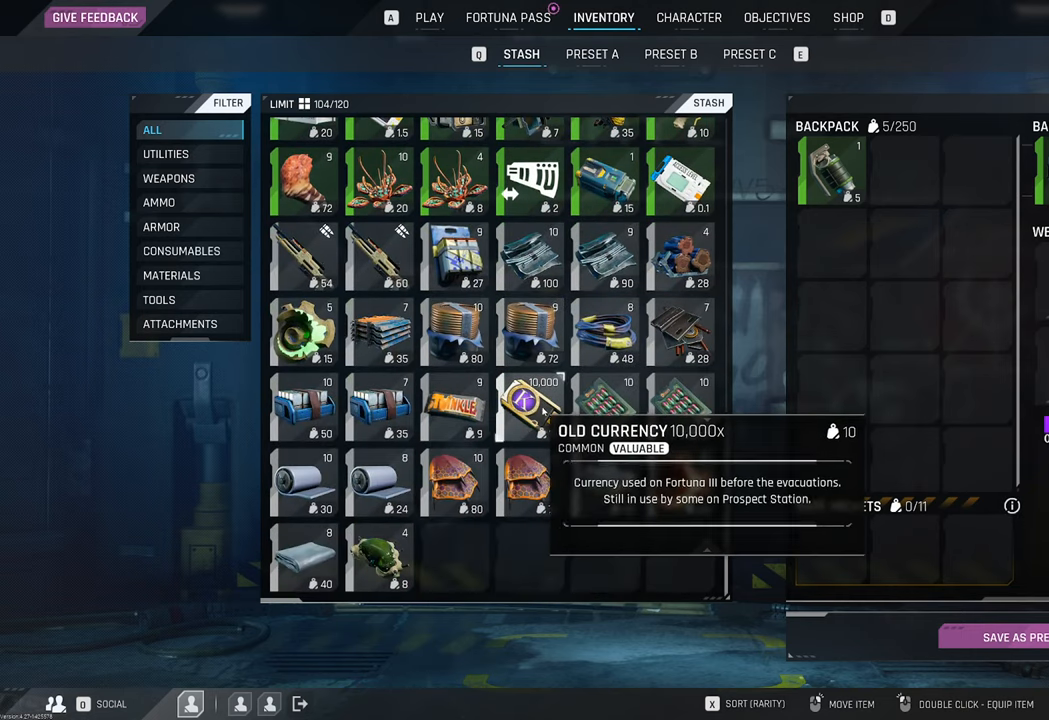
{"keys": [], "mouse": [], "mouse_move": "still", "events": [[66, "mouse_wheel", "down"], [216, "mouse_wheel", "up"]]}
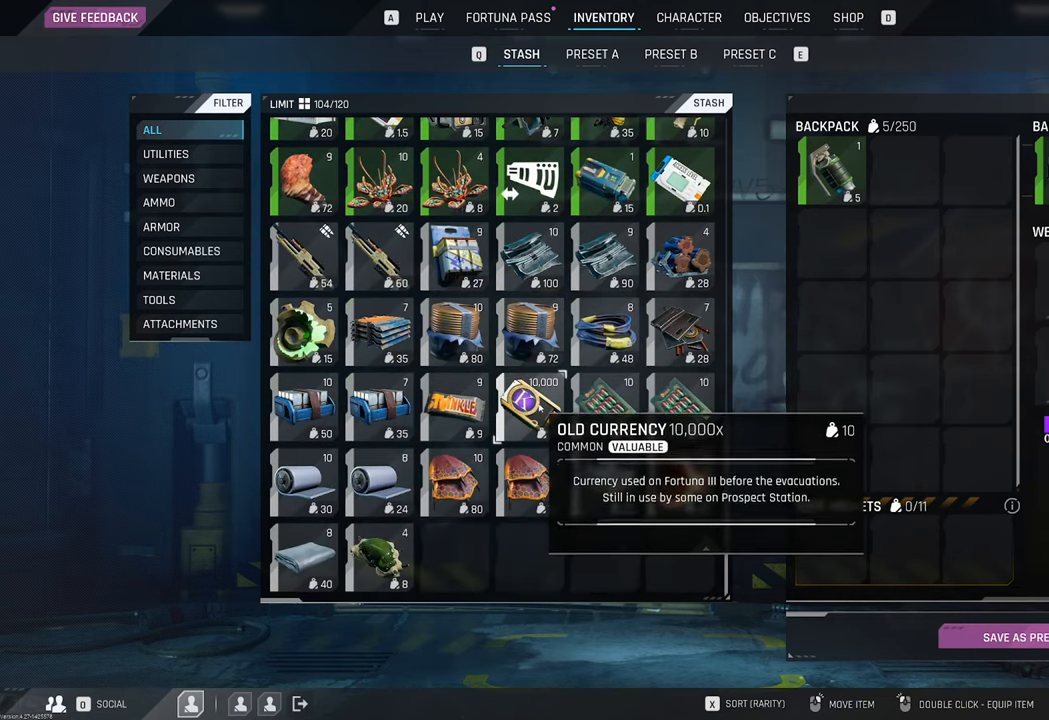
{"keys": [], "mouse": [], "mouse_move": "left", "events": []}
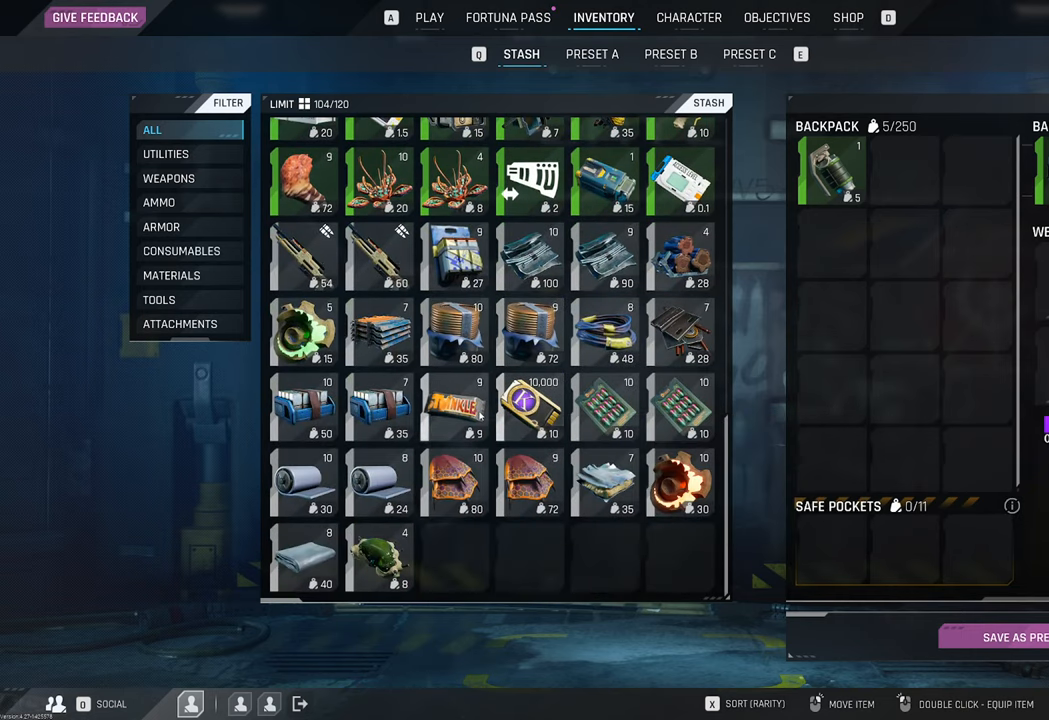
{"keys": [], "mouse": [], "mouse_move": "still", "events": []}
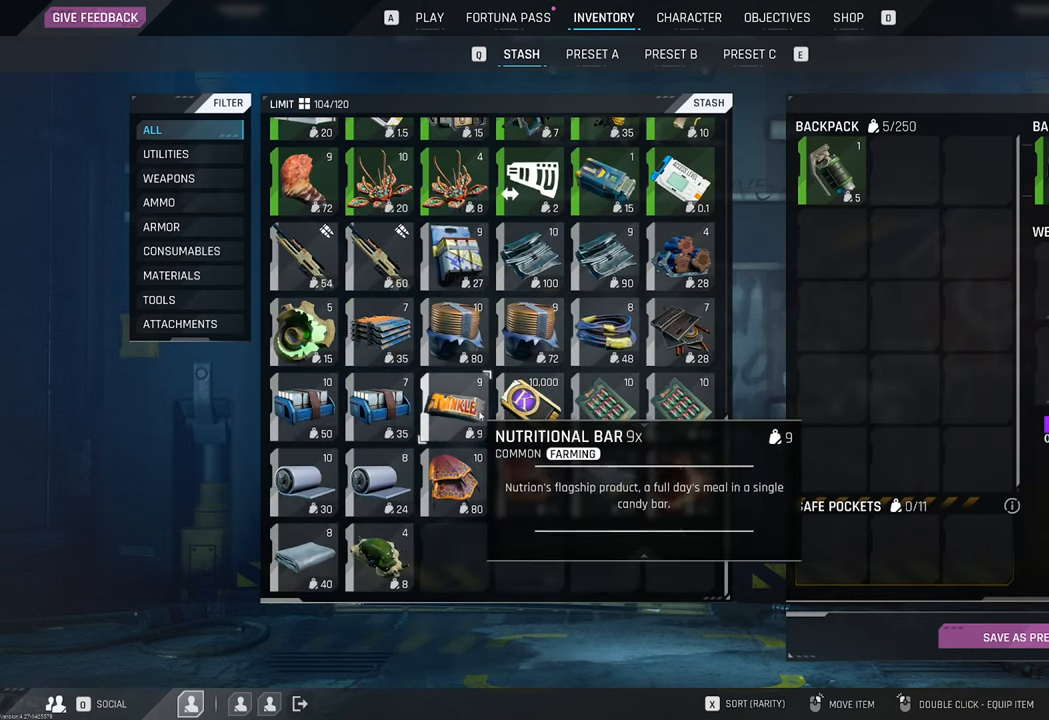
{"keys": [], "mouse": [], "mouse_move": "still", "events": []}
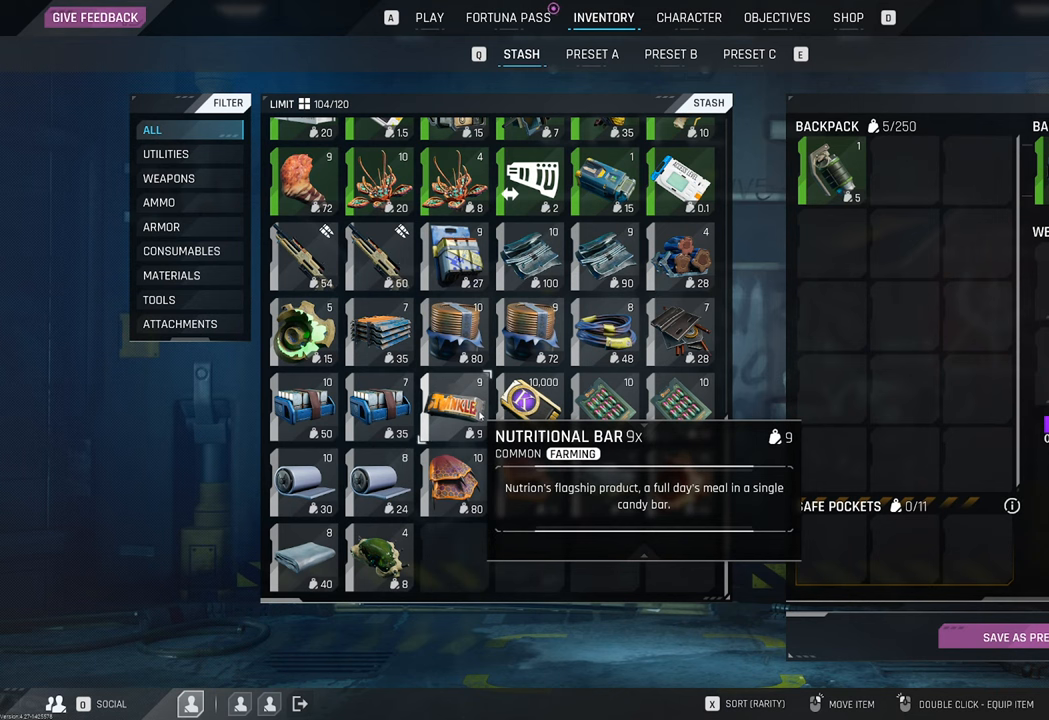
{"keys": [], "mouse": [], "mouse_move": "still", "events": []}
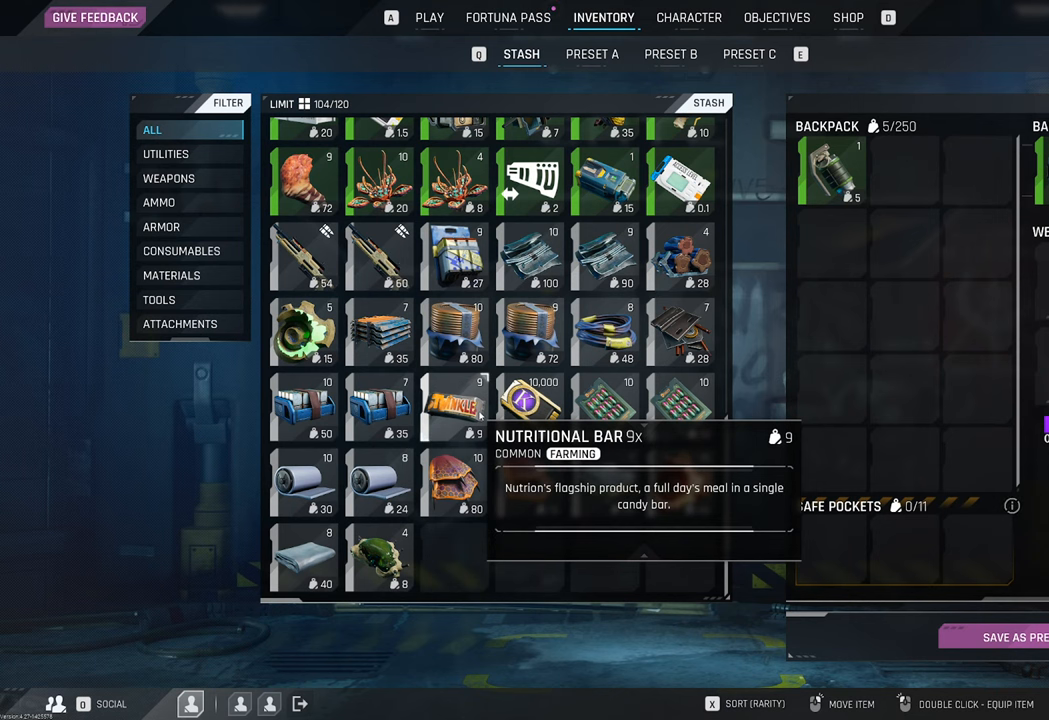
{"keys": [], "mouse": [], "mouse_move": "still", "events": []}
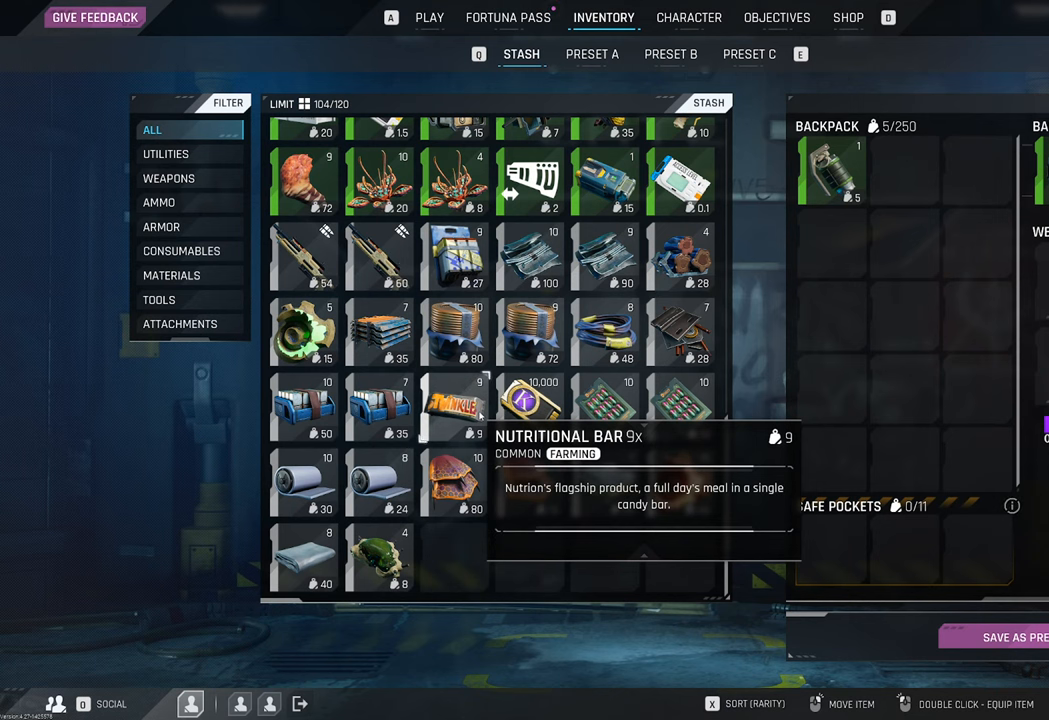
{"keys": [], "mouse": [], "mouse_move": "still", "events": []}
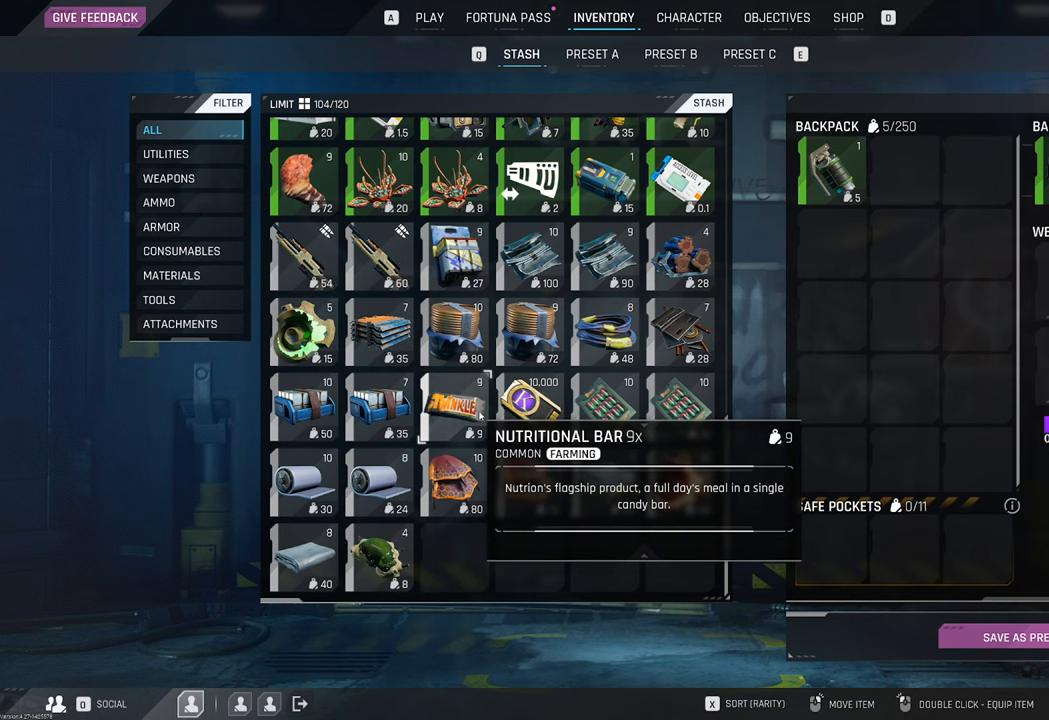
{"keys": [], "mouse": [], "mouse_move": "still", "events": []}
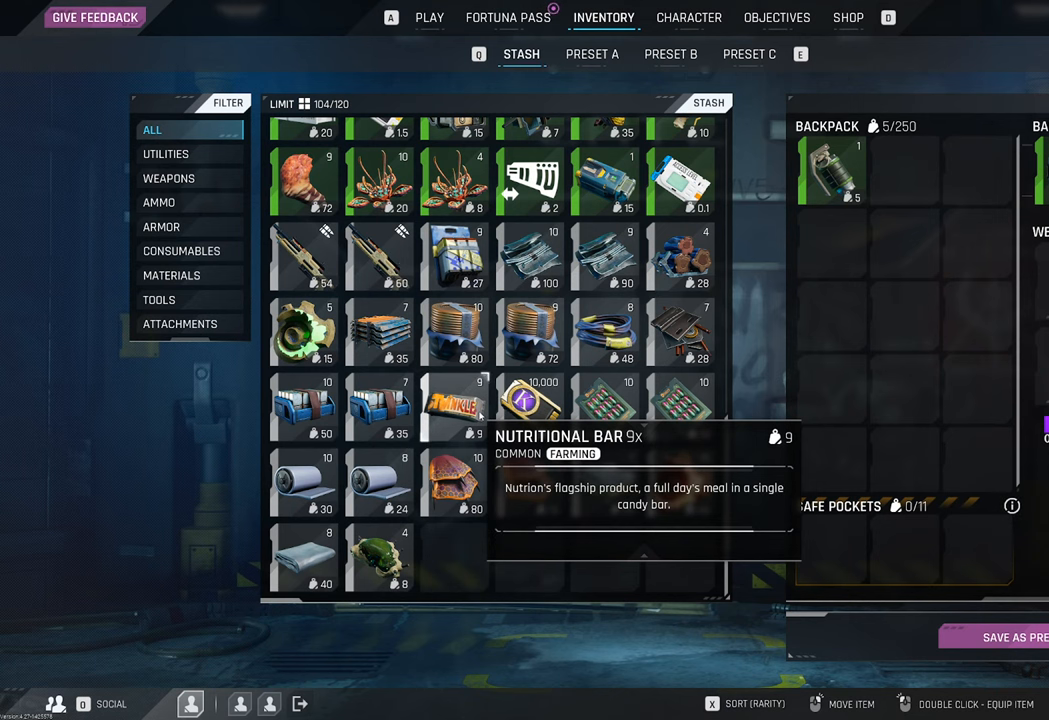
{"keys": [], "mouse": [], "mouse_move": "still", "events": []}
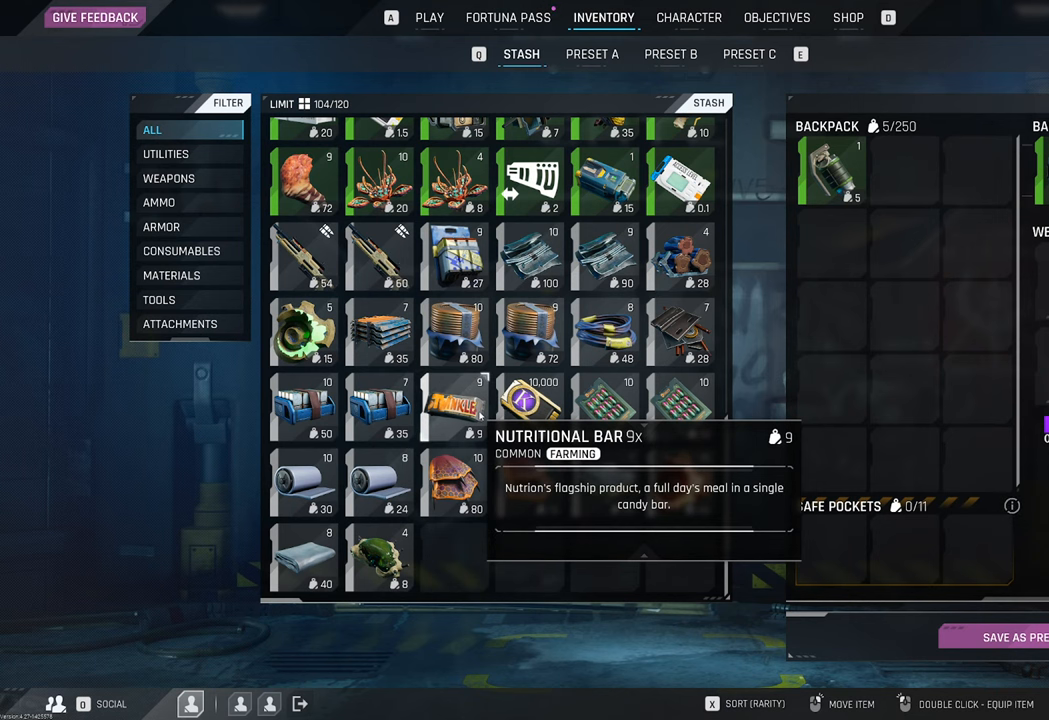
{"keys": [], "mouse": ["wheel"], "mouse_move": "still", "events": [[266, "mouse_wheel", "down"], [400, "mouse_wheel", "up"], [483, "mouse_wheel", "down"]]}
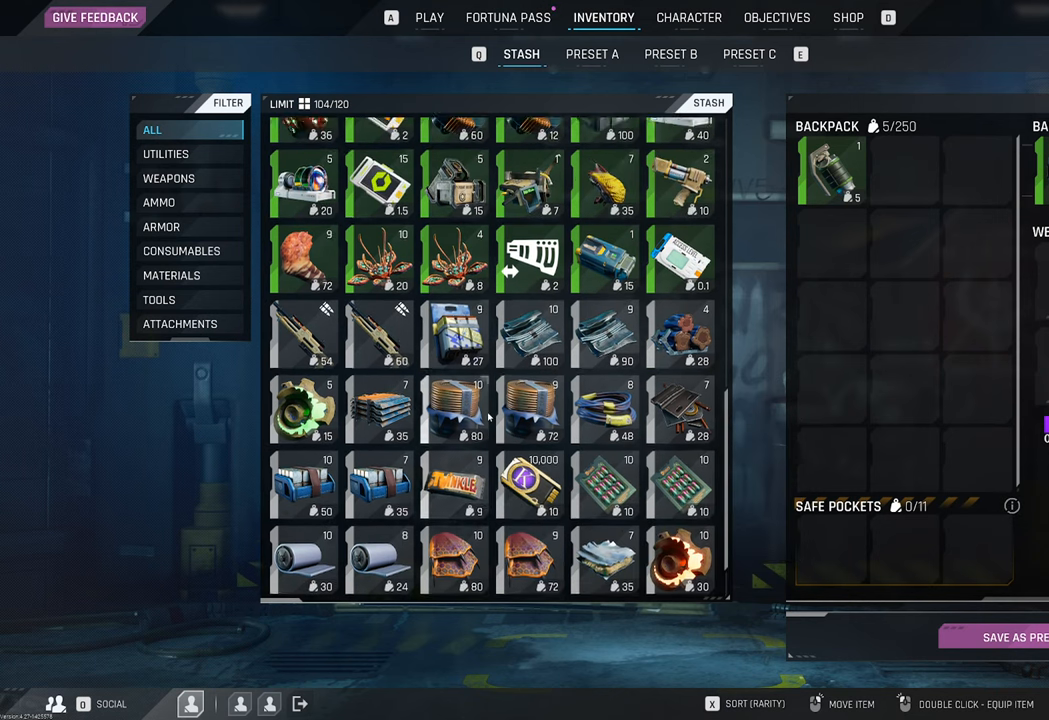
{"keys": [], "mouse": ["wheel"], "mouse_move": "still", "events": [[83, "mouse_wheel", "up"], [216, "mouse_wheel", "down"], [316, "mouse_wheel", "up"], [500, "mouse_wheel", "down"]]}
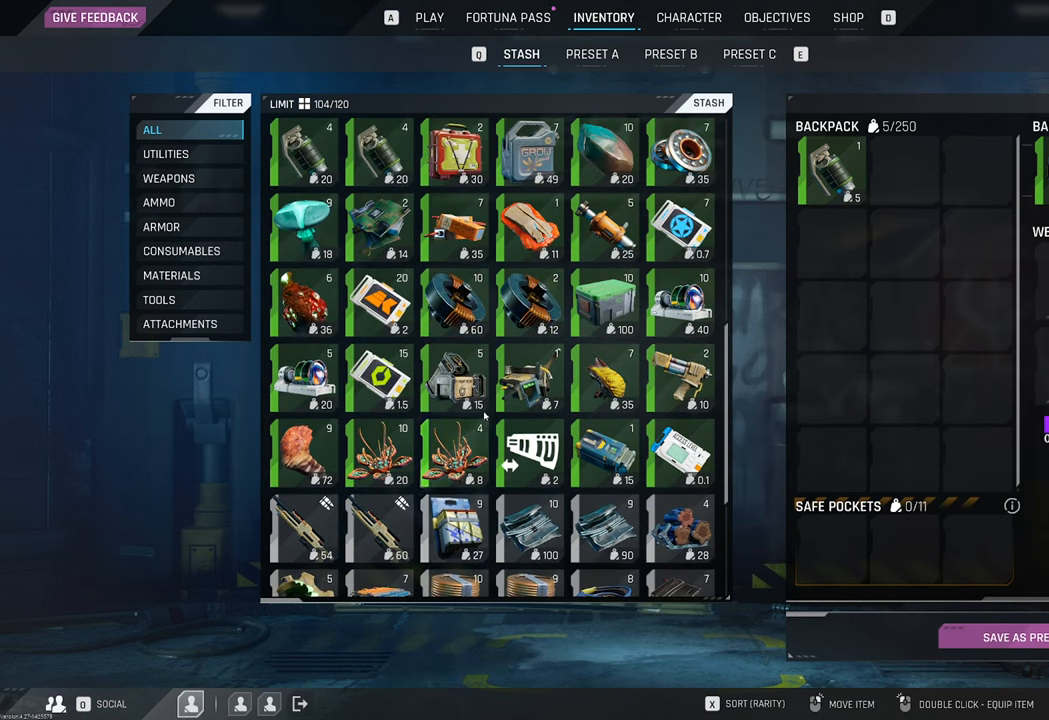
{"keys": [], "mouse": [], "mouse_move": "still", "events": [[100, "mouse_wheel", "up"], [283, "mouse_wheel", "down"], [383, "mouse_wheel", "up"]]}
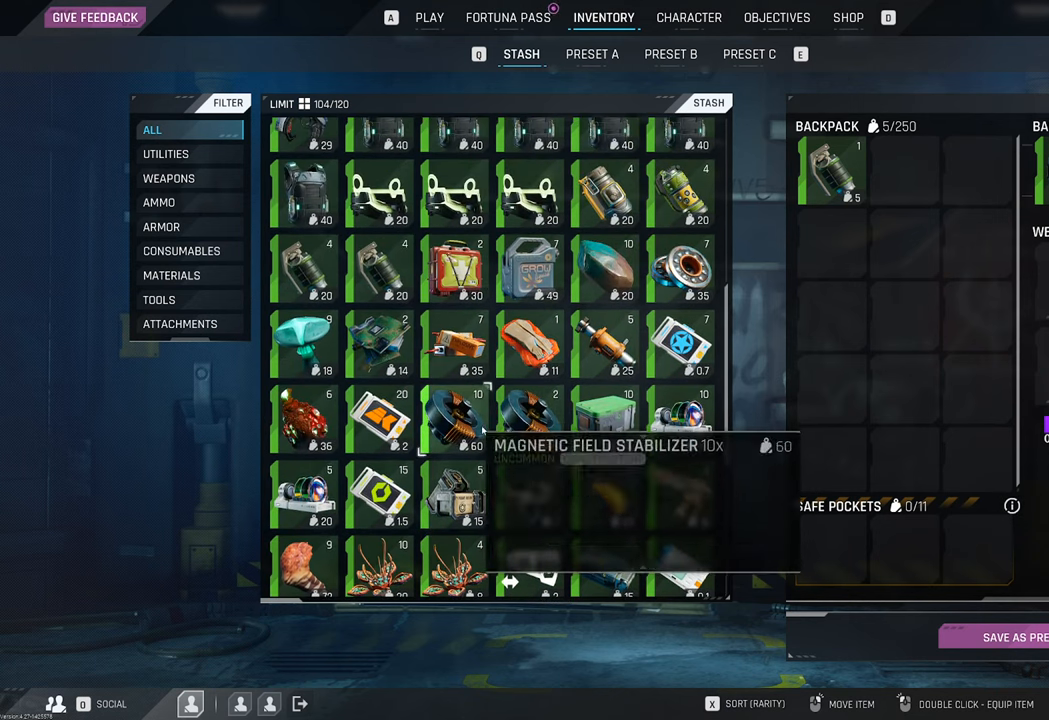
{"keys": [], "mouse": ["wheel"], "mouse_move": "down", "events": [[400, "mouse_wheel", "down"]]}
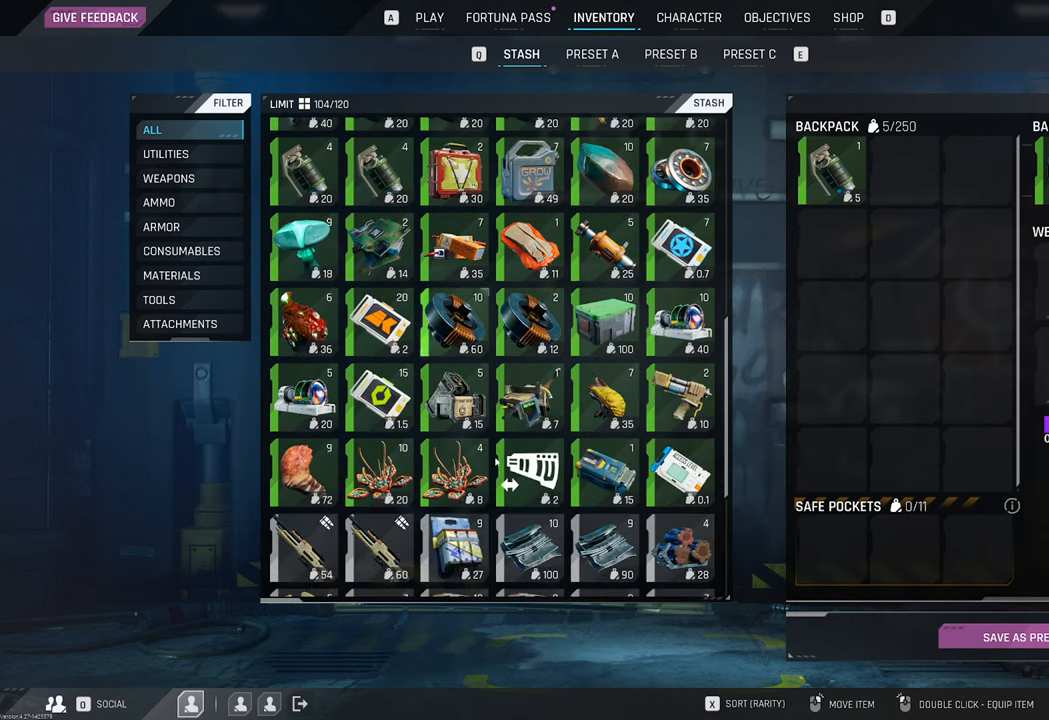
{"keys": [], "mouse": [], "mouse_move": "still", "events": [[33, "mouse_wheel", "up"]]}
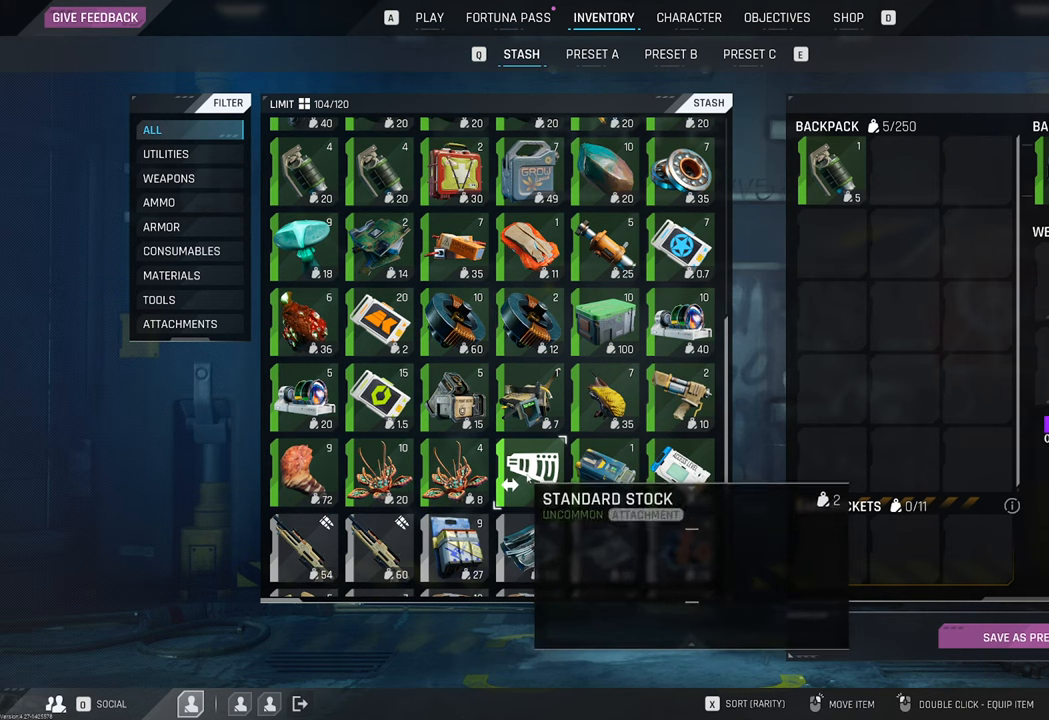
{"keys": [], "mouse": [], "mouse_move": "still", "events": []}
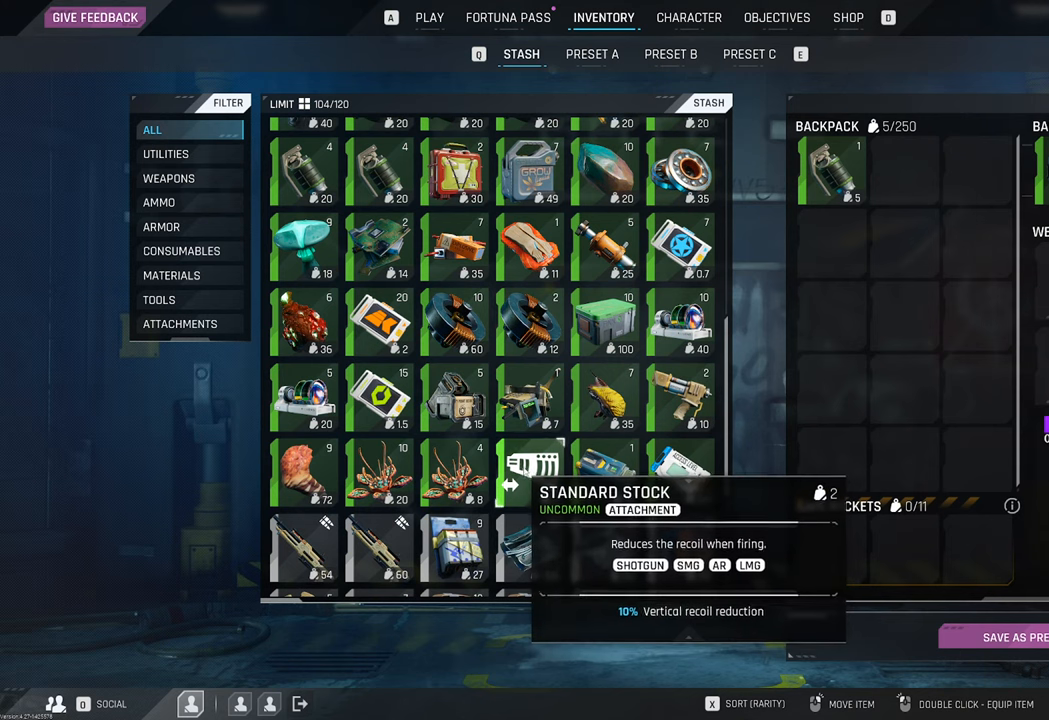
{"keys": [], "mouse": [], "mouse_move": "up-left"}
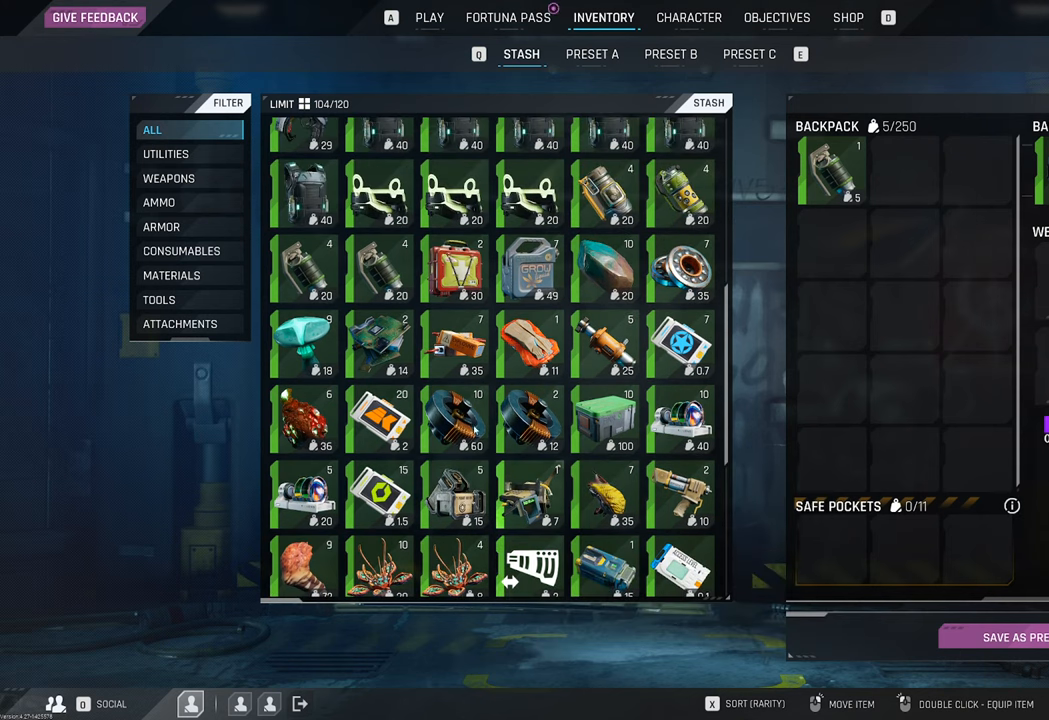
{"keys": [], "mouse": [], "mouse_move": "up-left", "events": [[83, "mouse_wheel", "down"], [216, "mouse_wheel", "up"], [316, "mouse_wheel", "down"], [450, "mouse_wheel", "up"]]}
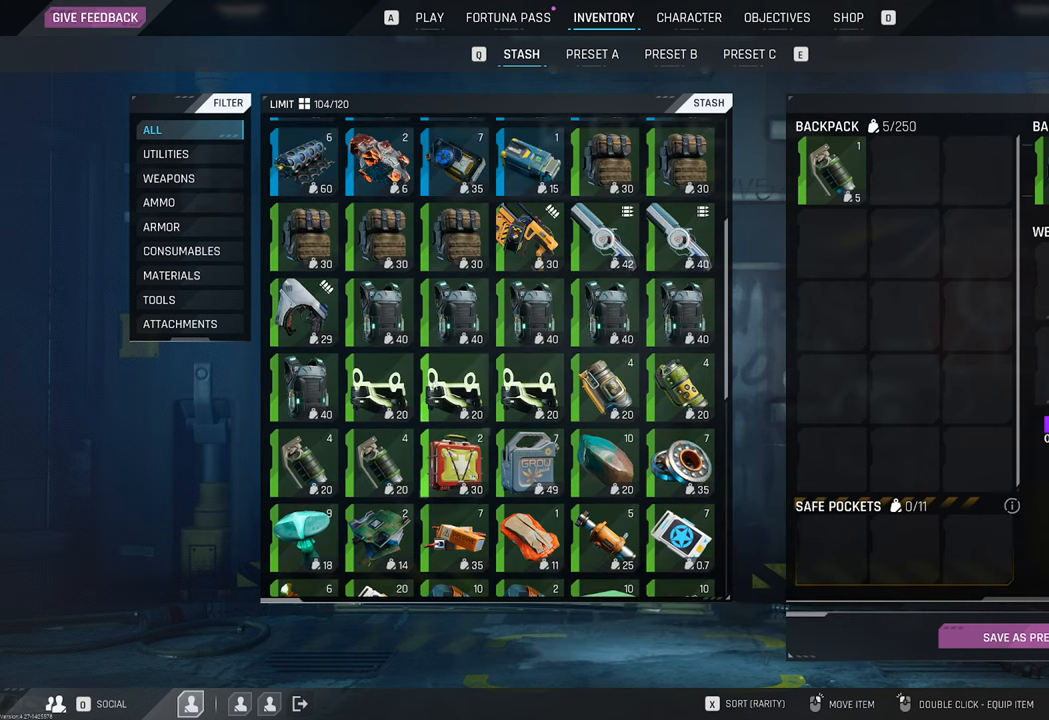
{"keys": [], "mouse": [], "mouse_move": "up-right"}
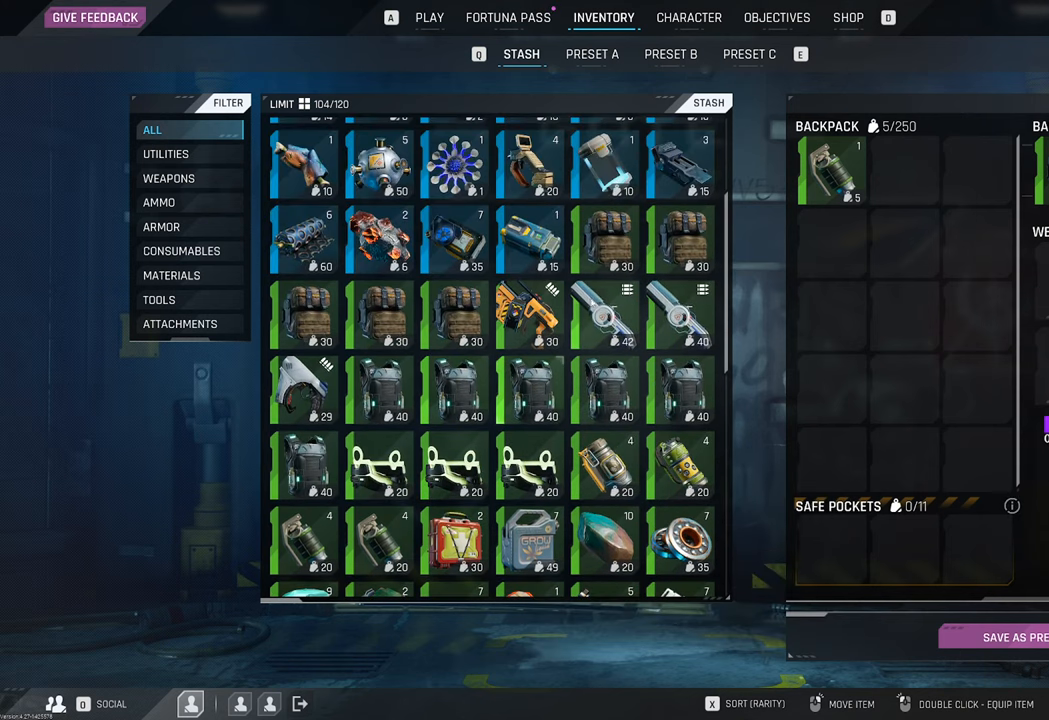
{"keys": [], "mouse": [], "mouse_move": "still", "events": []}
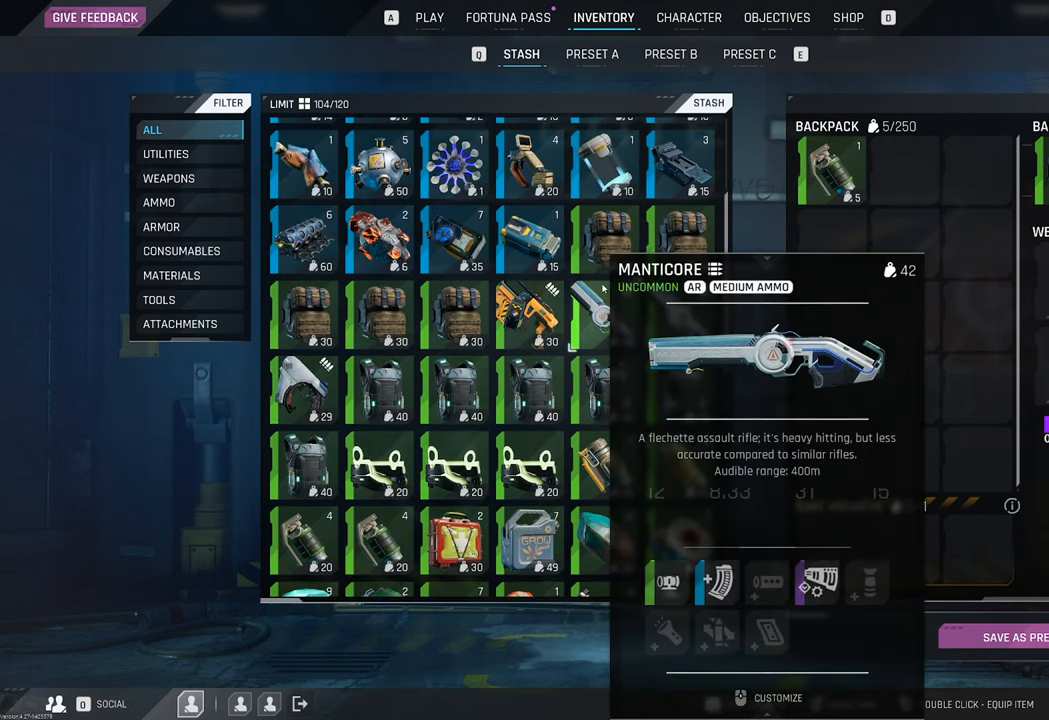
{"keys": [], "mouse": [], "mouse_move": "still", "events": []}
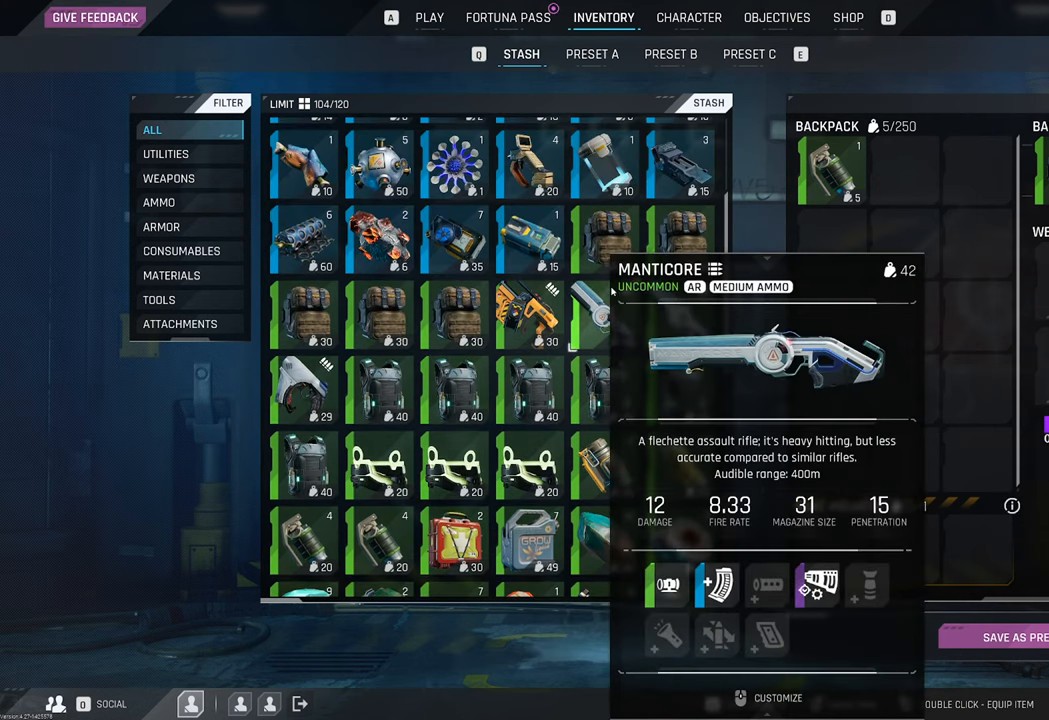
{"keys": [], "mouse": [], "mouse_move": "still", "events": []}
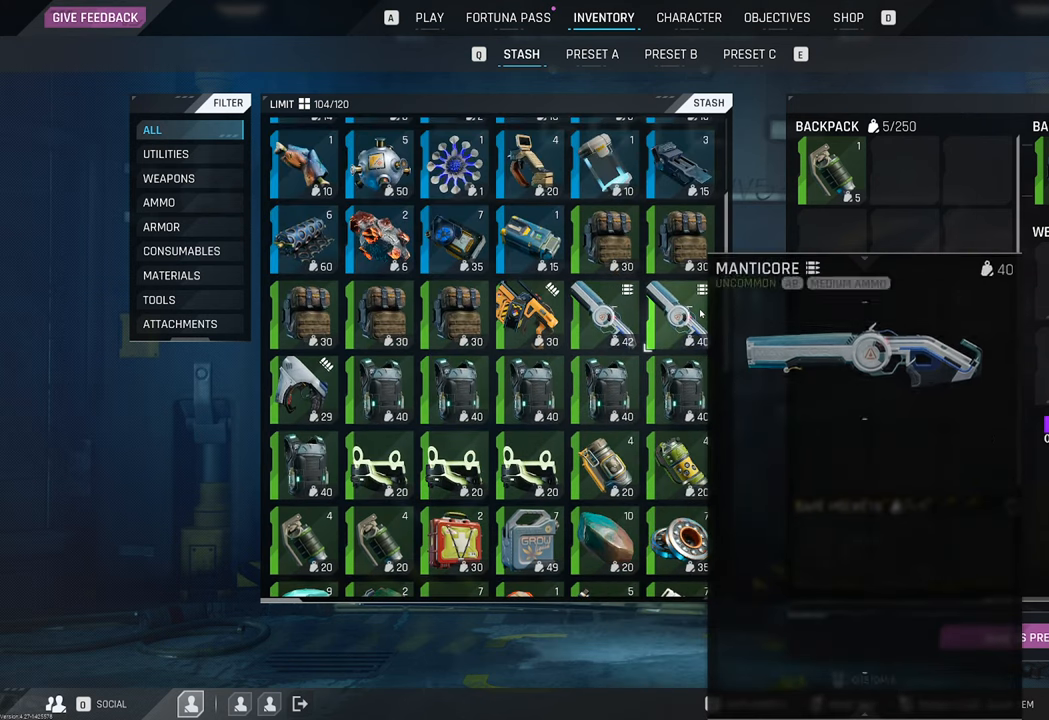
{"keys": [], "mouse": [], "mouse_move": "still", "events": []}
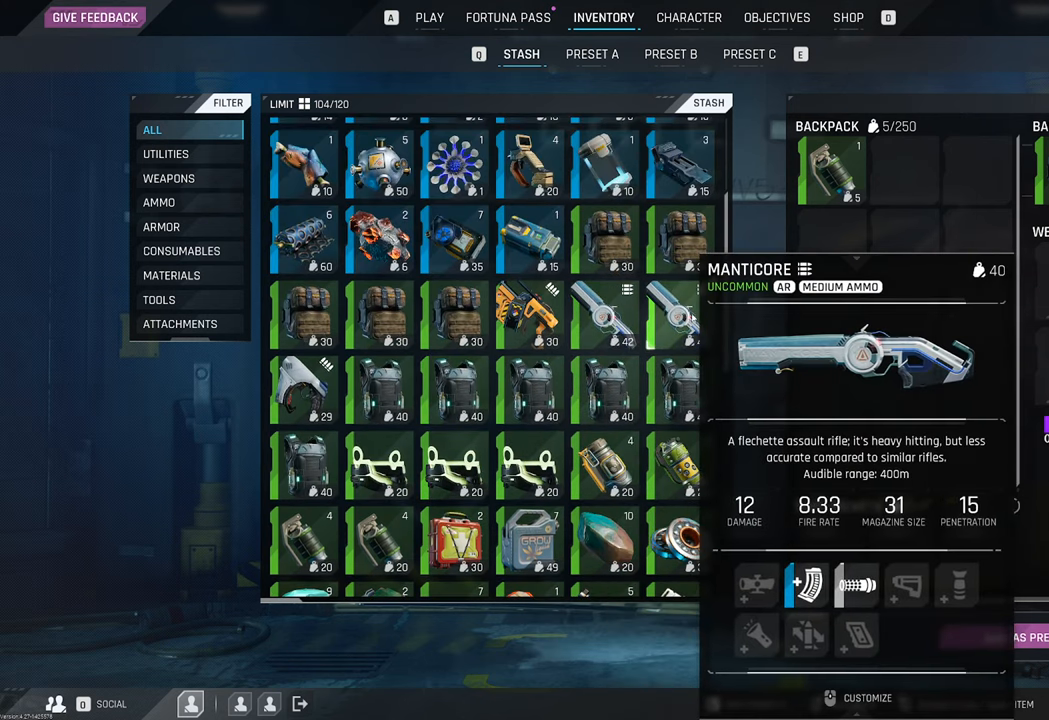
{"keys": [], "mouse": [], "mouse_move": "still", "events": [[316, "mouse_wheel", "down"], [450, "mouse_wheel", "up"]]}
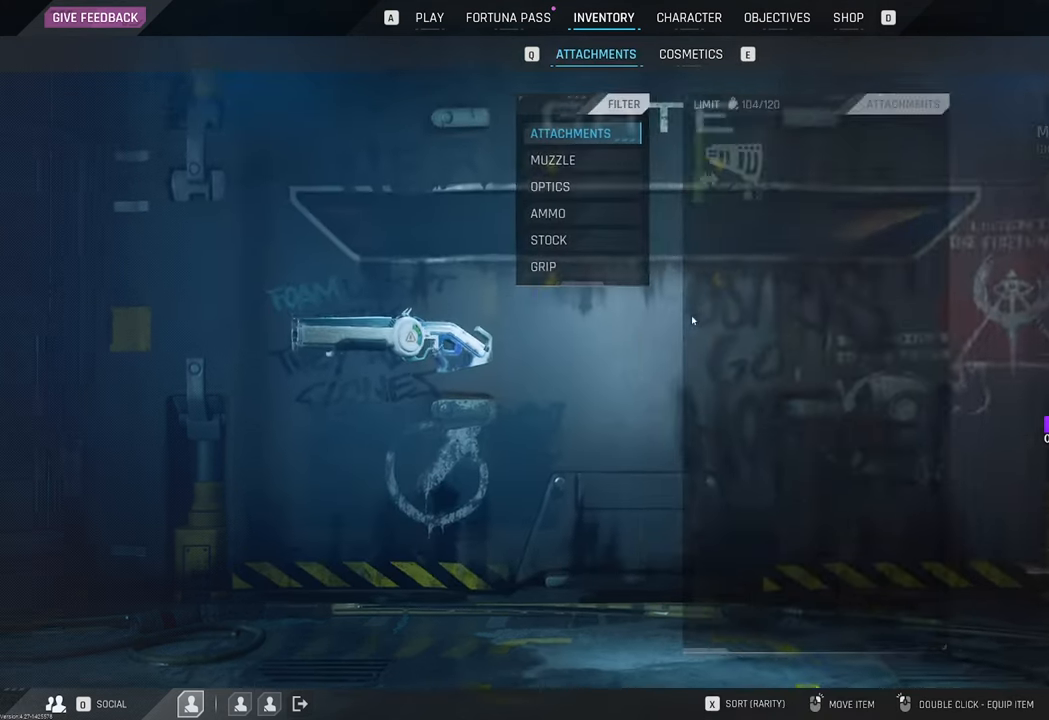
{"keys": [], "mouse": [], "mouse_move": "up", "events": []}
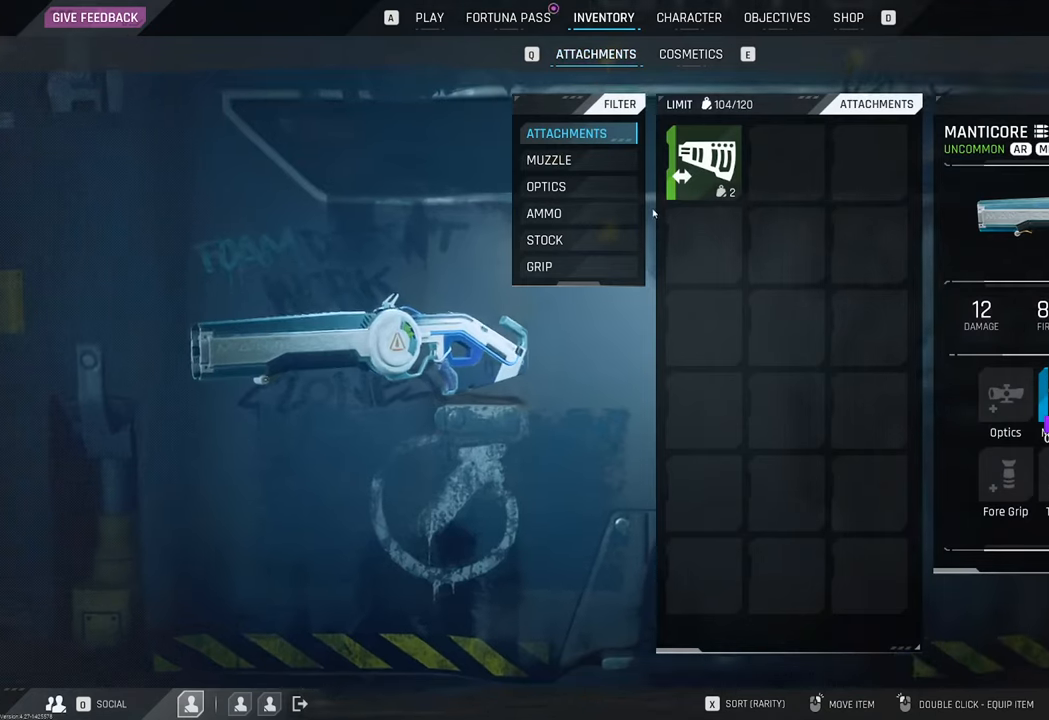
{"keys": [], "mouse": ["left"], "mouse_move": "down-right", "events": [[300, "mouse_left", "down"]]}
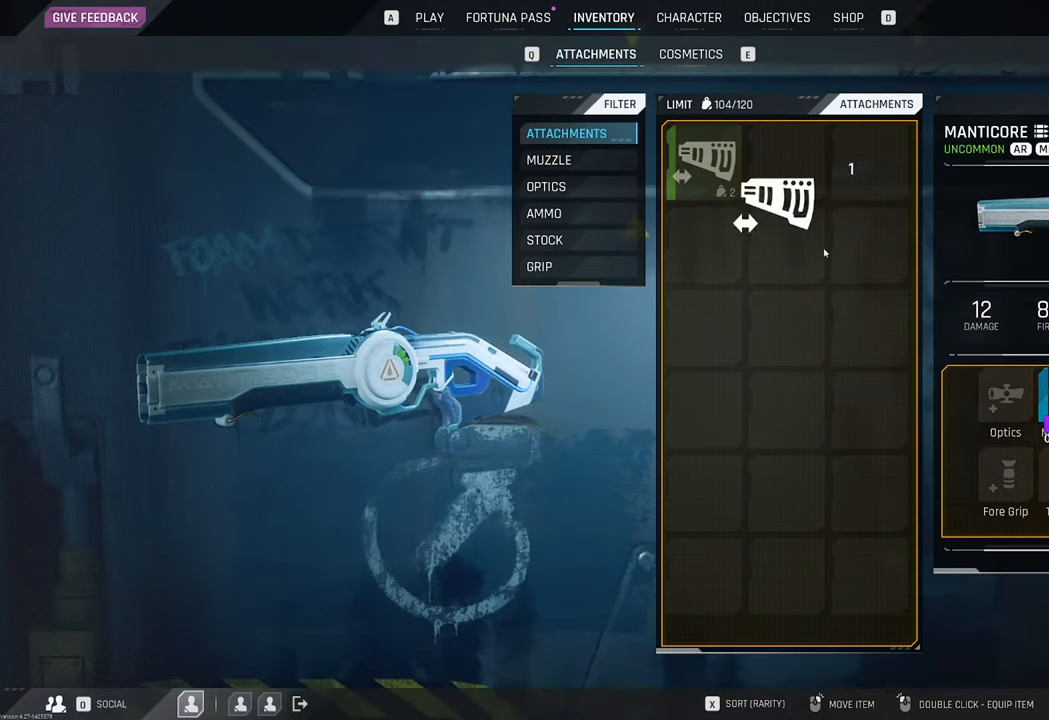
{"keys": [], "mouse": [], "mouse_move": "still", "events": [[316, "mouse_left", "up"]]}